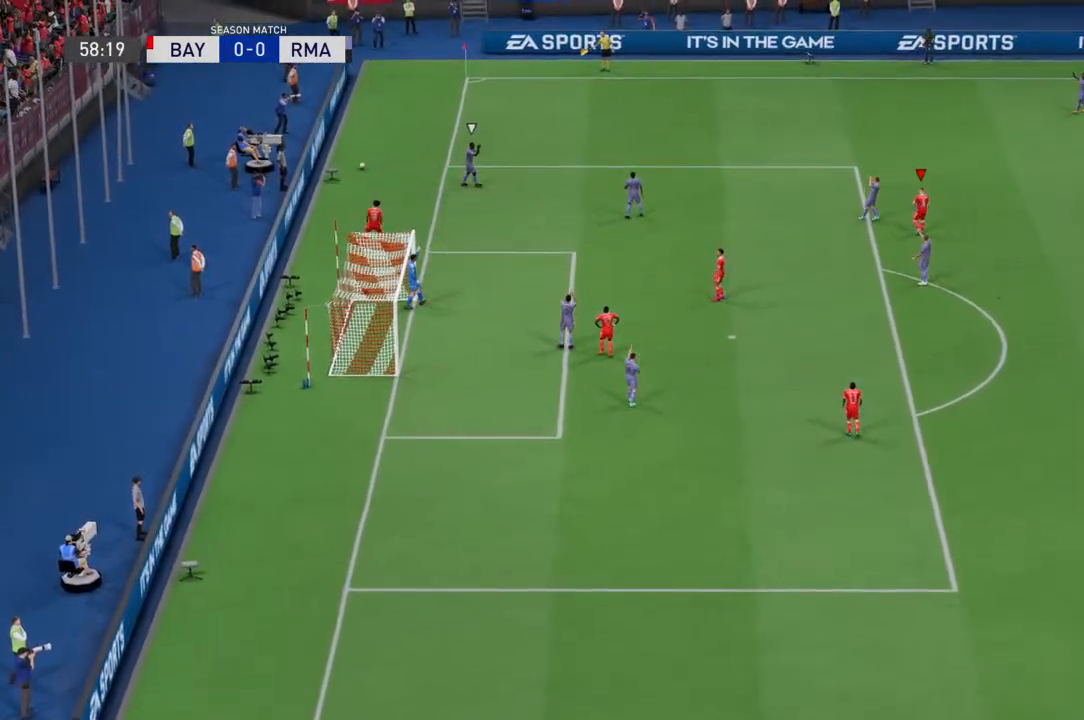
Gameplay with a controller (PlayStation layout); each line is a JSON object with the inputs held at the frame after it (dt_ms = milliseconds from this image to that frame). "events" lists button and stick changes between this image and that frame as [ms after this image, input, new state], when the widget could be followed in between. Not read: DPAD_UP L1 L2 L3 R1 R2 R3 SELECT START TRIANGLE.
{"dt_ms": 500, "buttons": [], "left_stick": "center", "right_stick": "center", "events": [[267, "CROSS", "down"], [467, "CROSS", "up"]]}
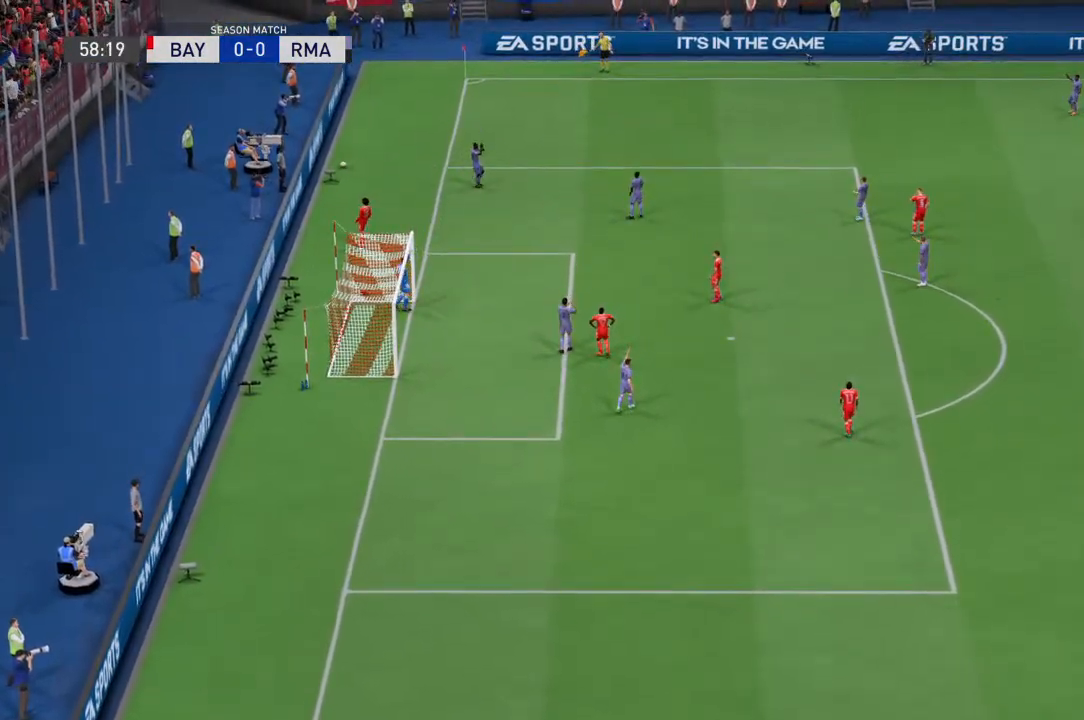
{"dt_ms": 500, "buttons": [], "left_stick": "center", "right_stick": "center", "events": []}
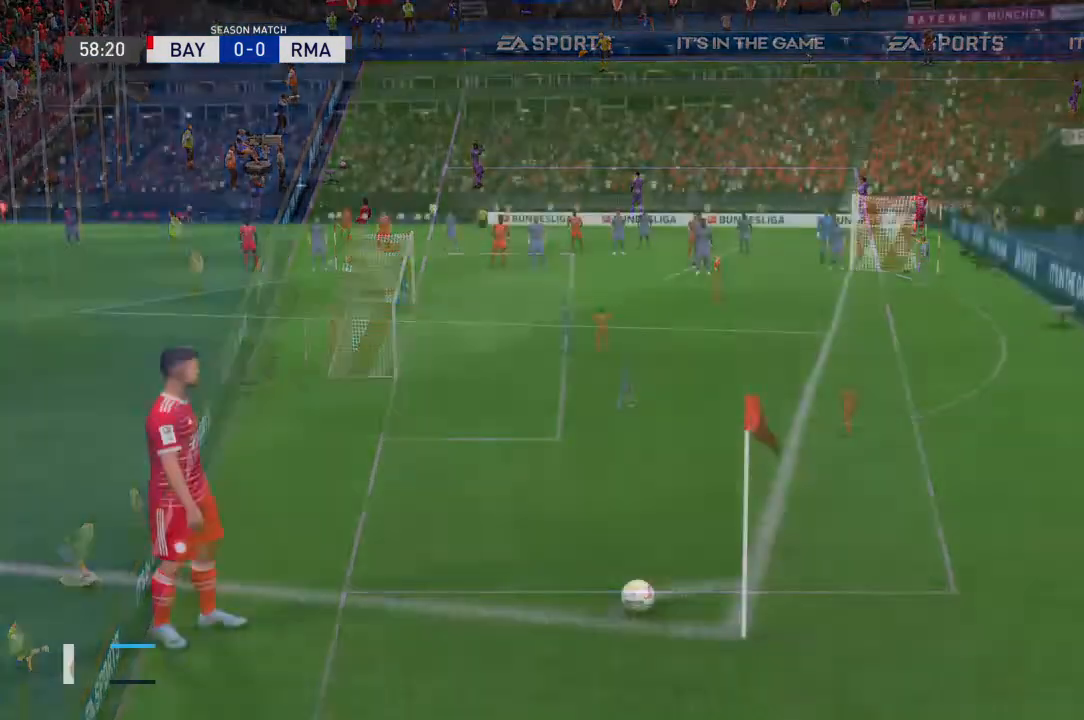
{"dt_ms": 500, "buttons": [], "left_stick": "center", "right_stick": "center", "events": []}
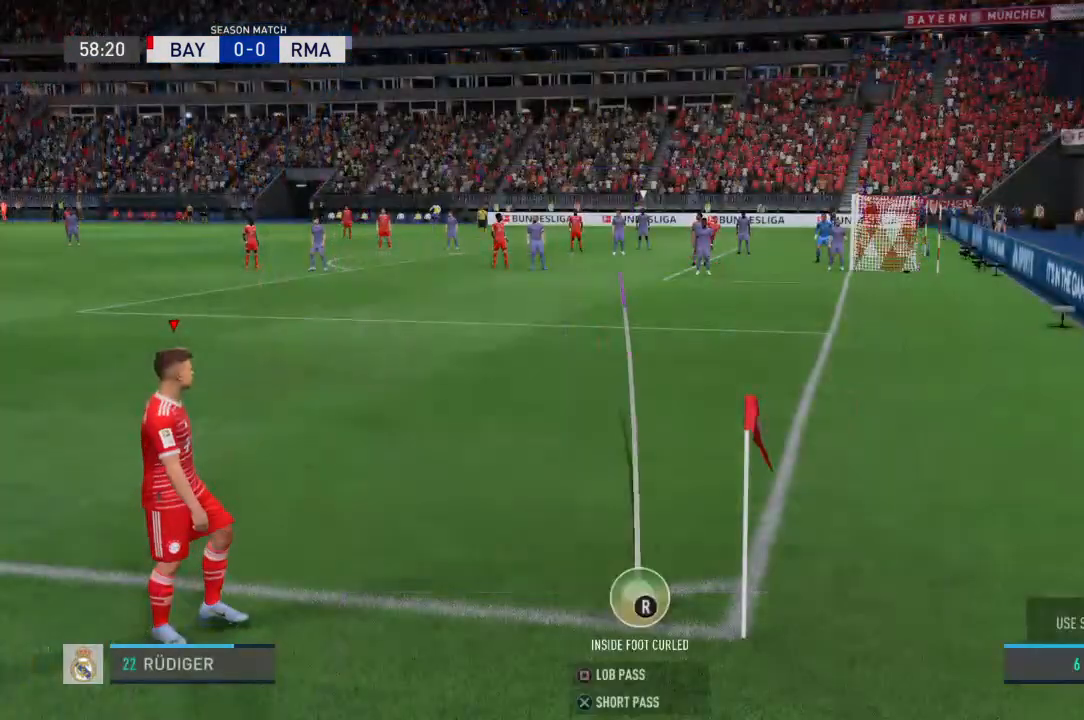
{"dt_ms": 500, "buttons": [], "left_stick": "center", "right_stick": "center", "events": []}
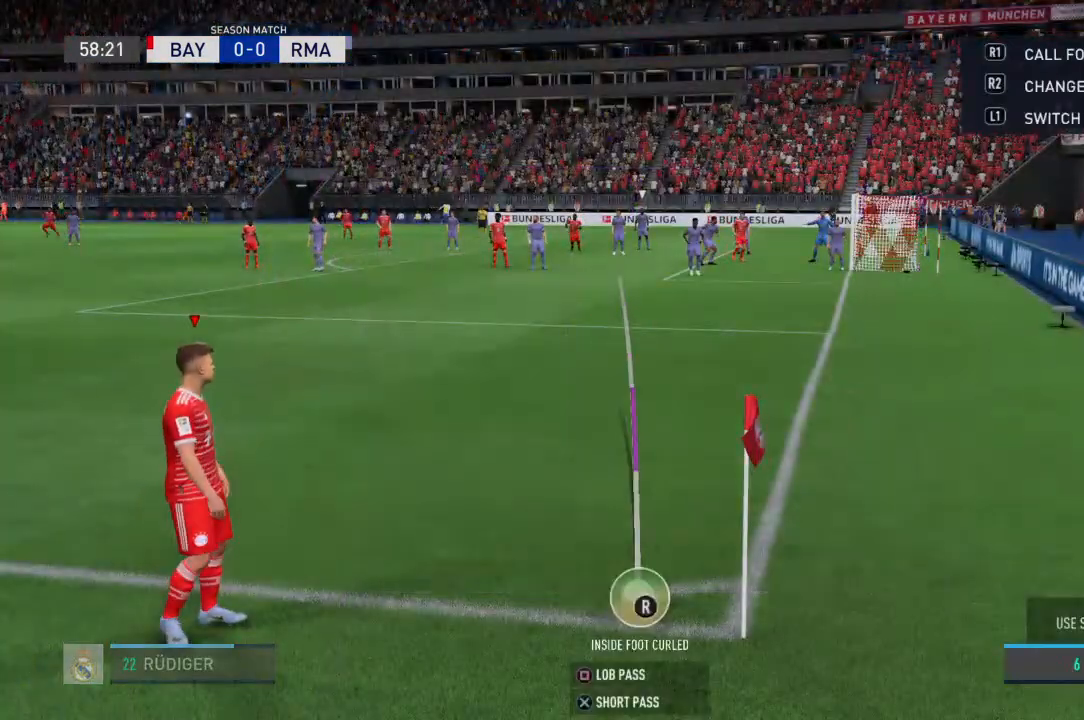
{"dt_ms": 500, "buttons": [], "left_stick": "center", "right_stick": "center", "events": [[133, "right_stick", "right"], [500, "right_stick", "center"]]}
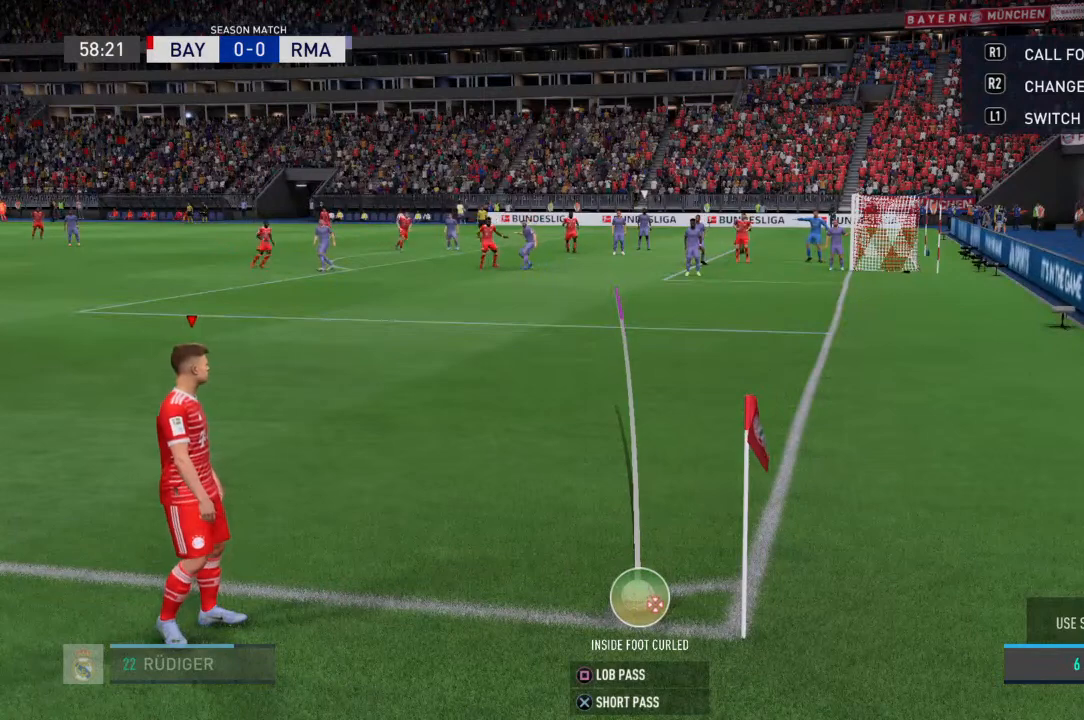
{"dt_ms": 500, "buttons": [], "left_stick": "center", "right_stick": "center", "events": [[300, "right_stick", "up-right"], [467, "right_stick", "center"]]}
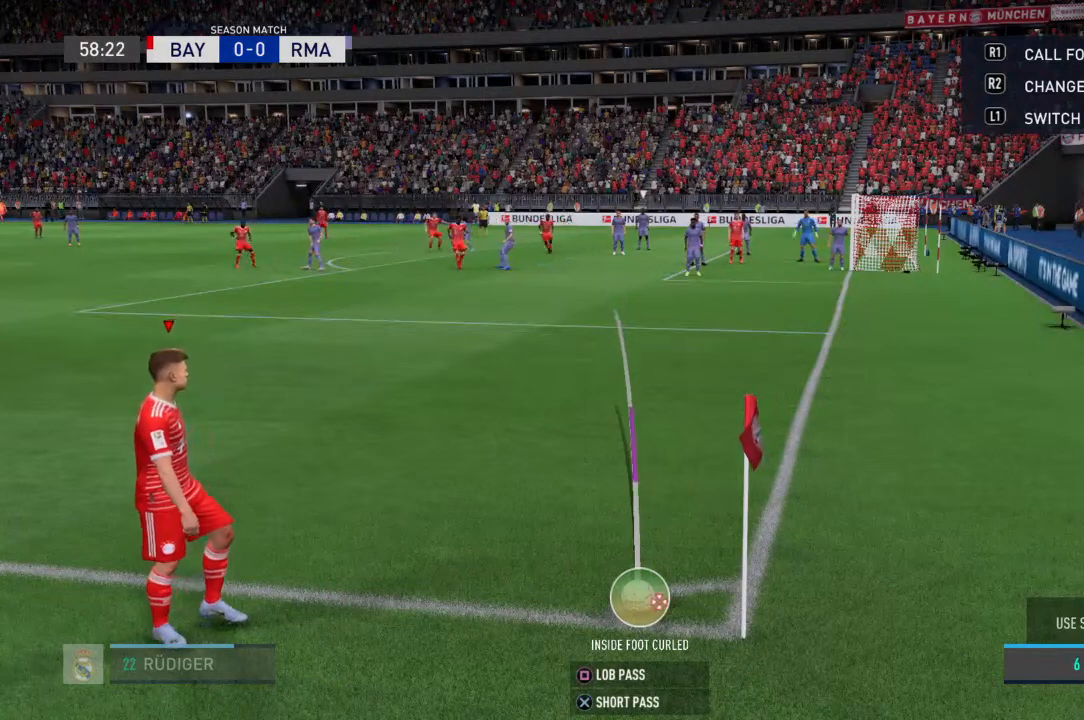
{"dt_ms": 500, "buttons": [], "left_stick": "center", "right_stick": "center", "events": [[300, "left_stick", "right"], [433, "left_stick", "center"]]}
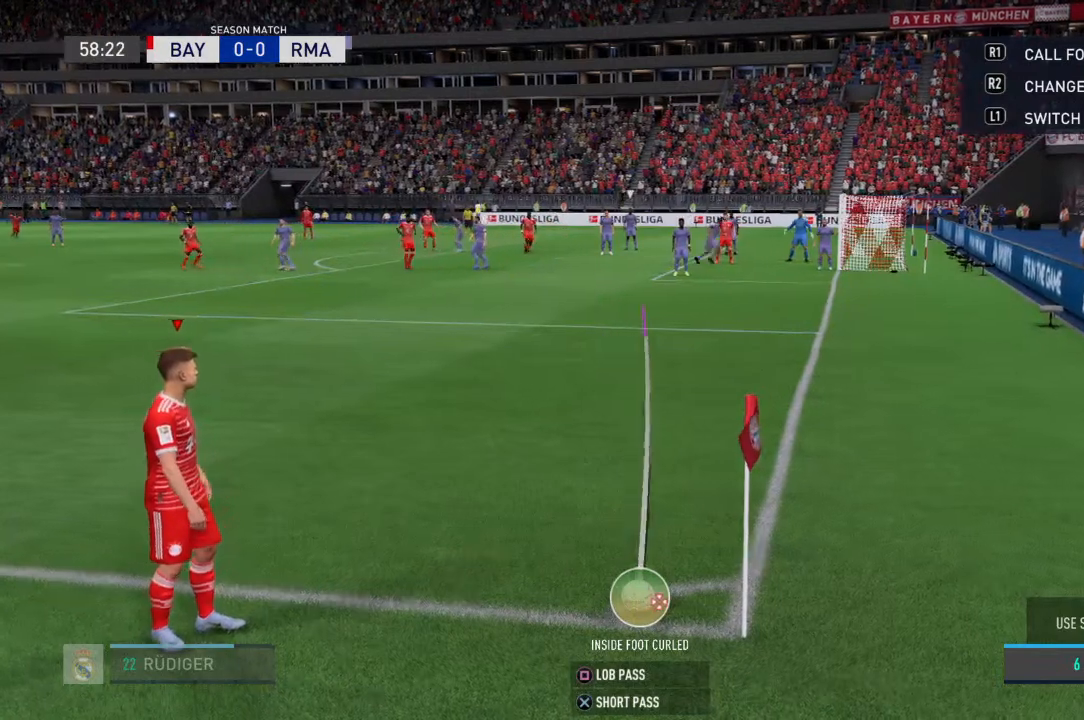
{"dt_ms": 500, "buttons": [], "left_stick": "center", "right_stick": "center", "events": []}
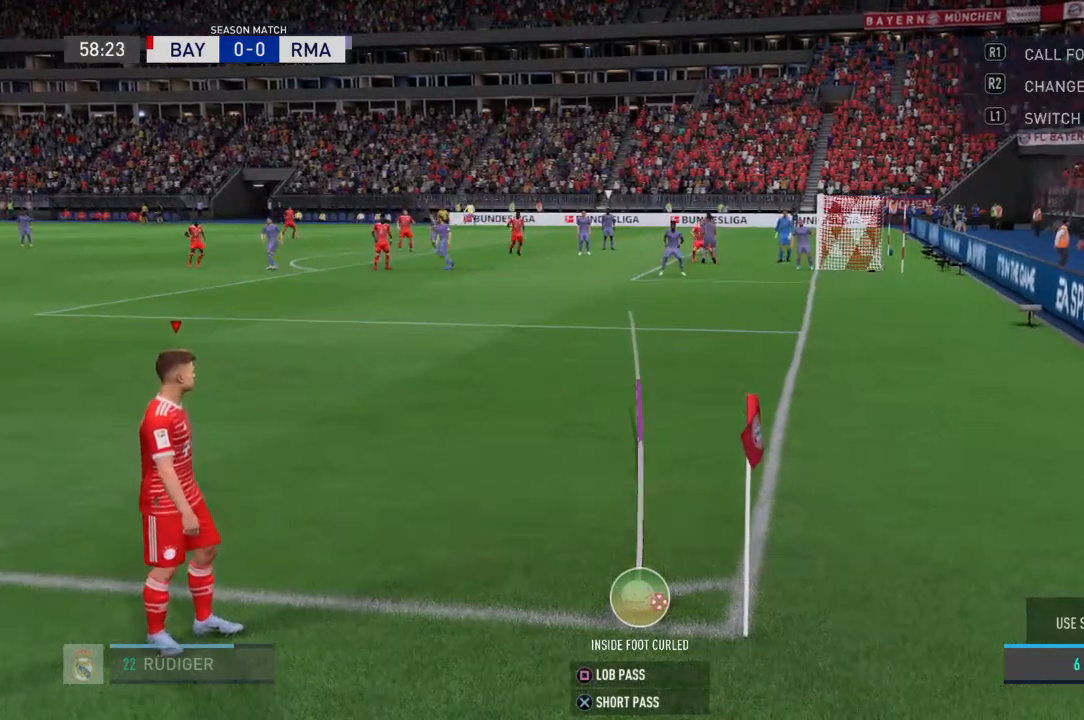
{"dt_ms": 500, "buttons": [], "left_stick": "center", "right_stick": "center", "events": [[133, "right_stick", "down-right"], [233, "right_stick", "center"]]}
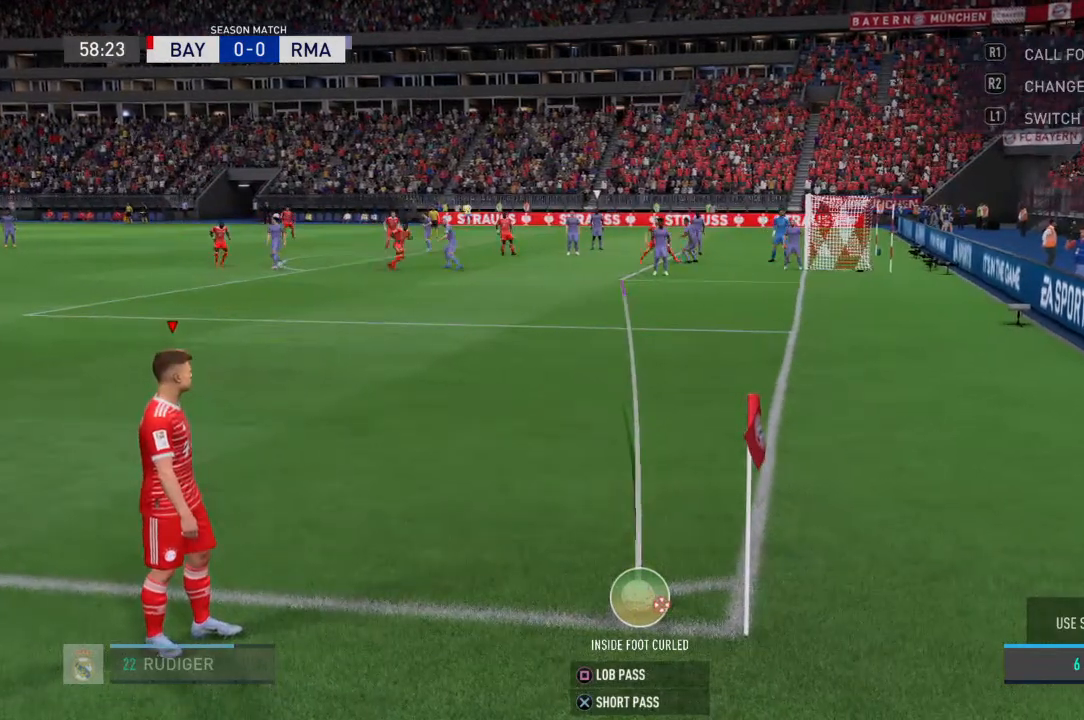
{"dt_ms": 500, "buttons": [], "left_stick": "center", "right_stick": "center", "events": []}
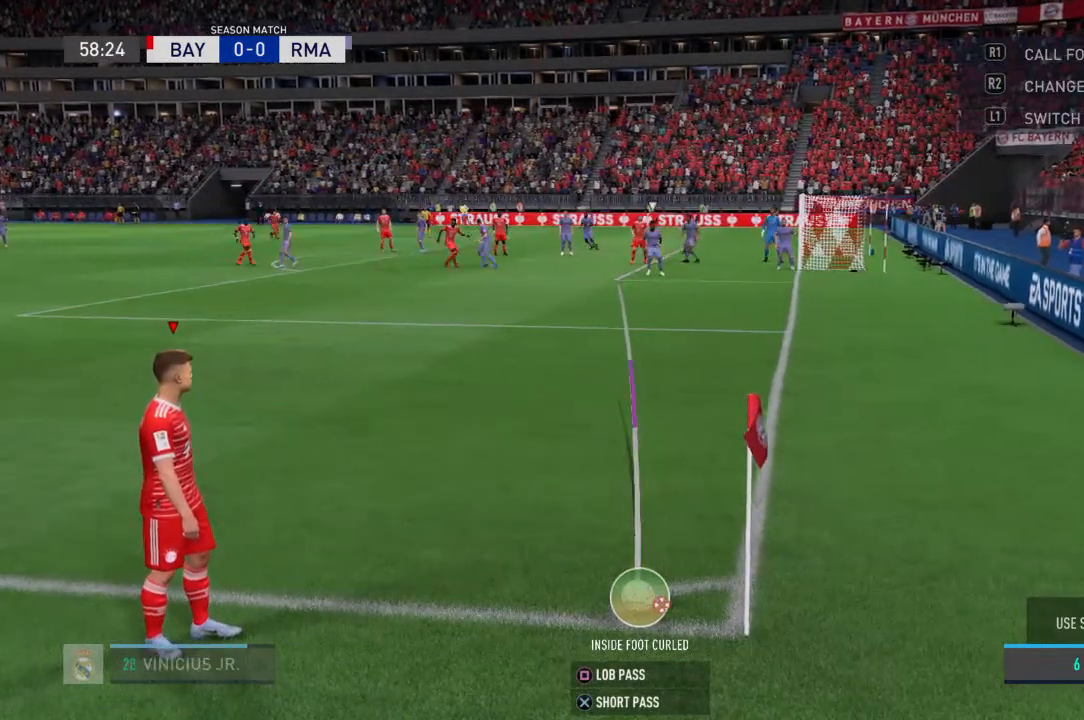
{"dt_ms": 500, "buttons": [], "left_stick": "center", "right_stick": "center", "events": [[200, "left_stick", "right"], [333, "left_stick", "center"]]}
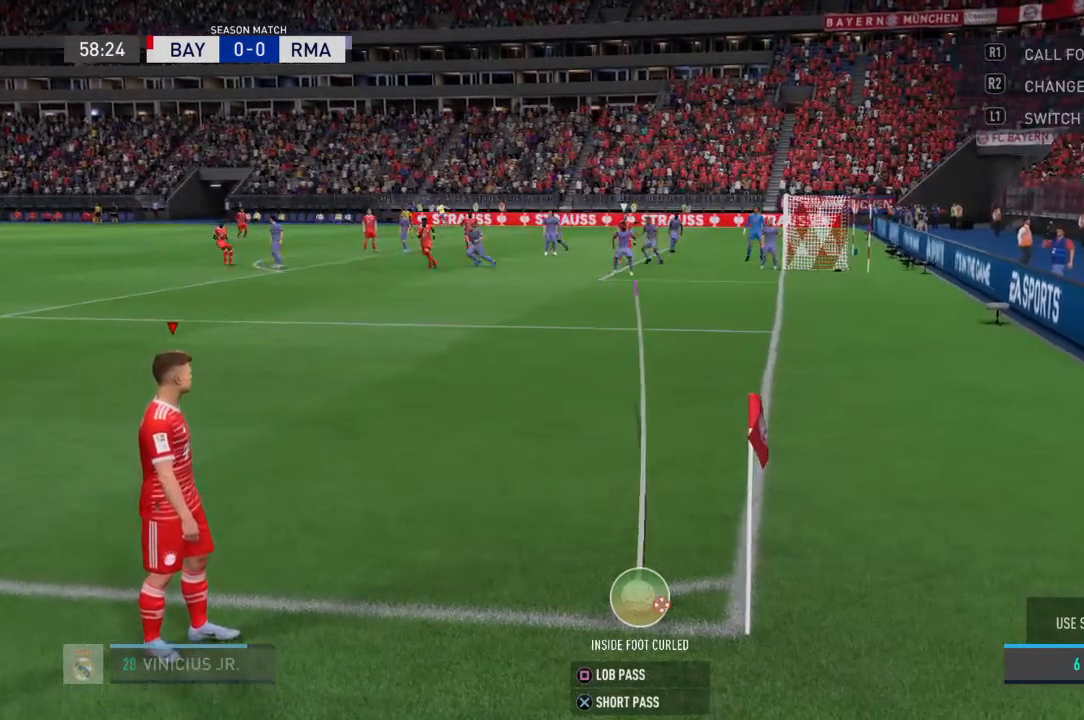
{"dt_ms": 1000, "buttons": [], "left_stick": "center", "right_stick": "center"}
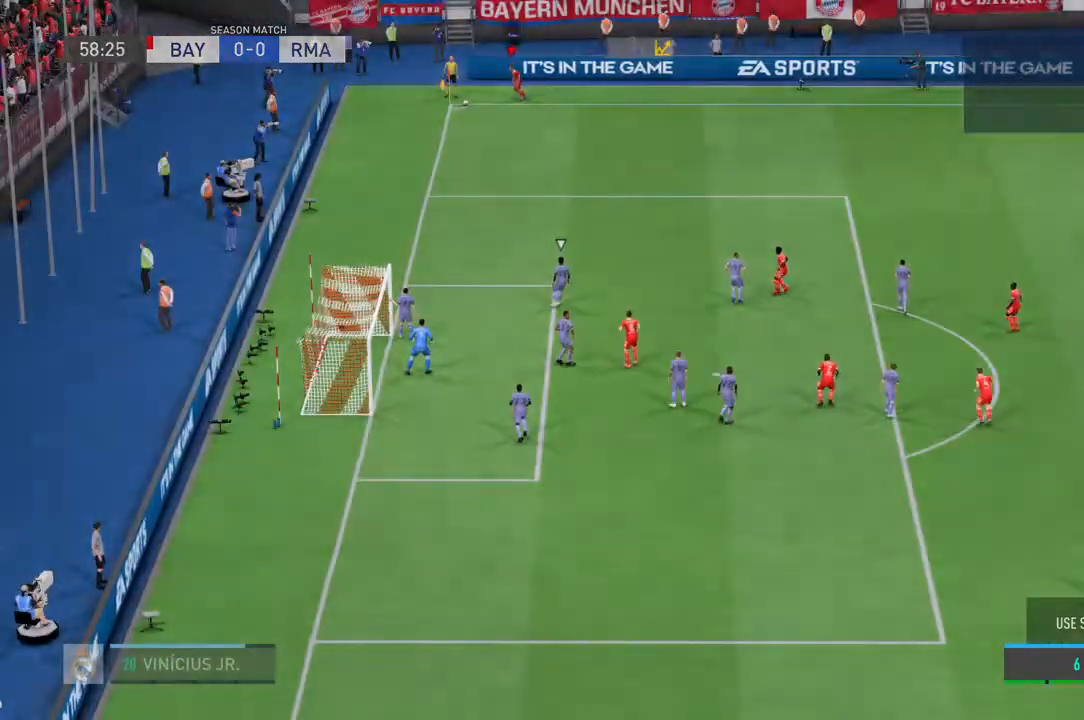
{"dt_ms": 500, "buttons": [], "left_stick": "center", "right_stick": "center", "events": []}
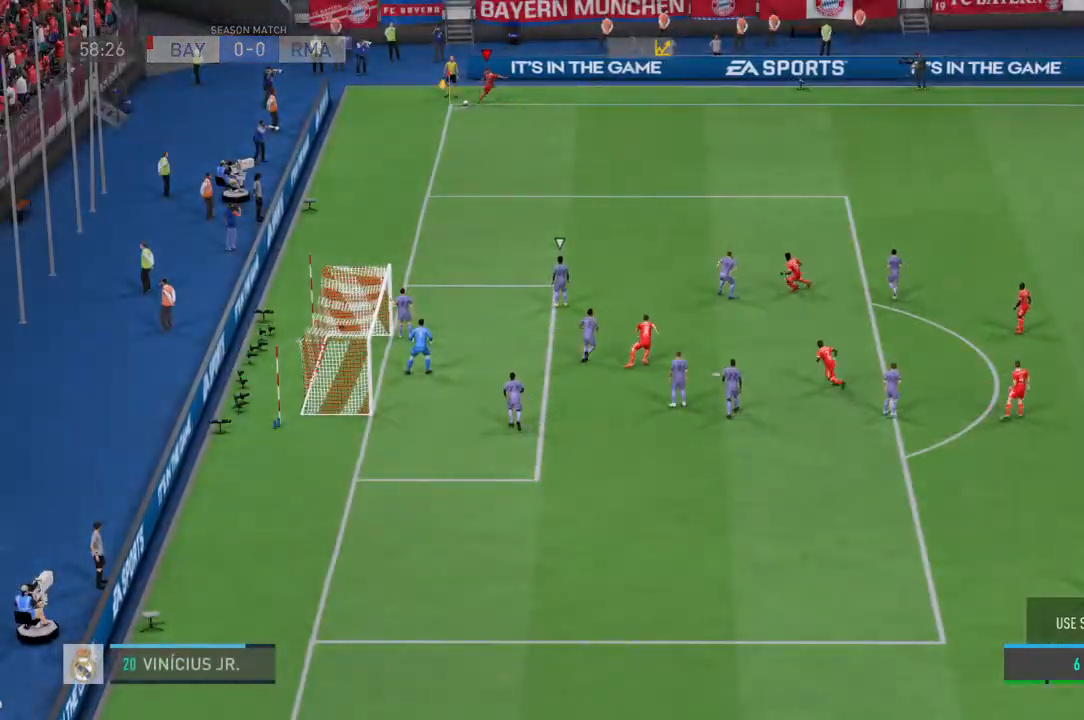
{"dt_ms": 500, "buttons": [], "left_stick": "center", "right_stick": "center", "events": []}
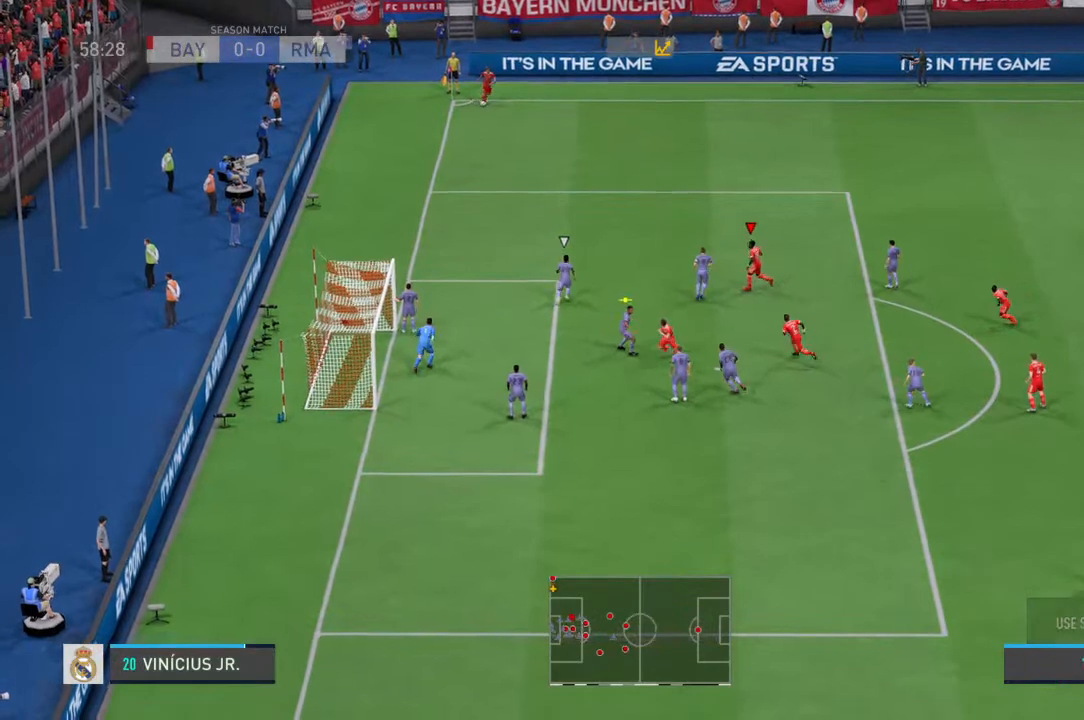
{"dt_ms": 500, "buttons": [], "left_stick": "left", "right_stick": "center", "events": [[200, "left_stick", "left"]]}
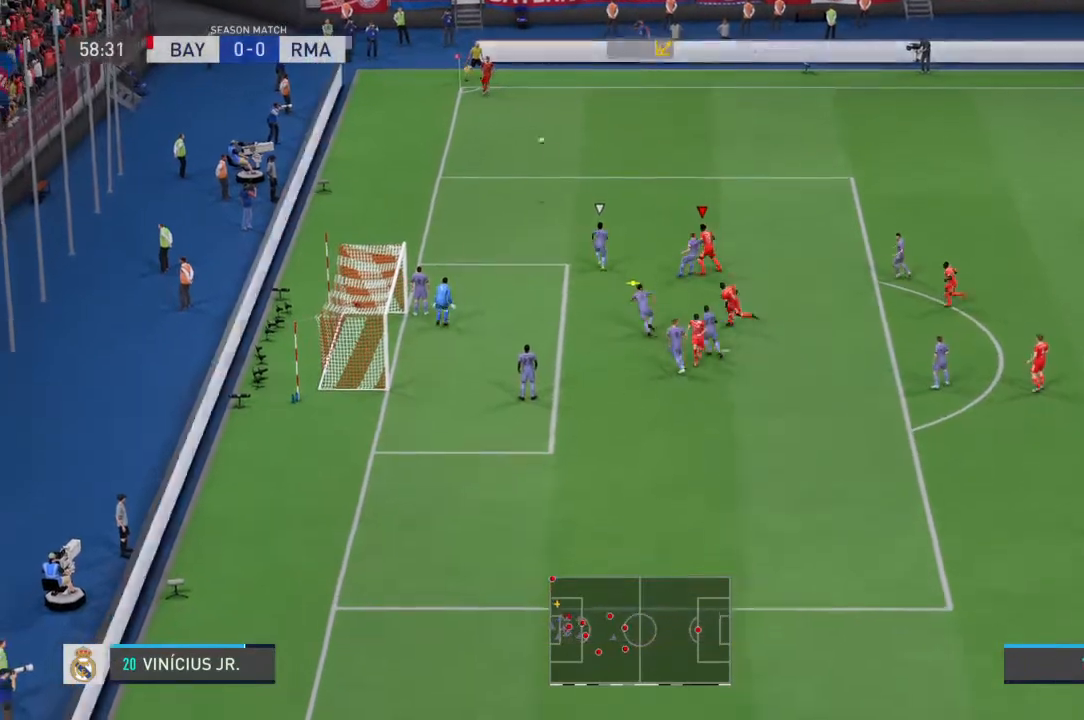
{"dt_ms": 500, "buttons": [], "left_stick": "up-right", "right_stick": "center", "events": [[400, "left_stick", "up-right"]]}
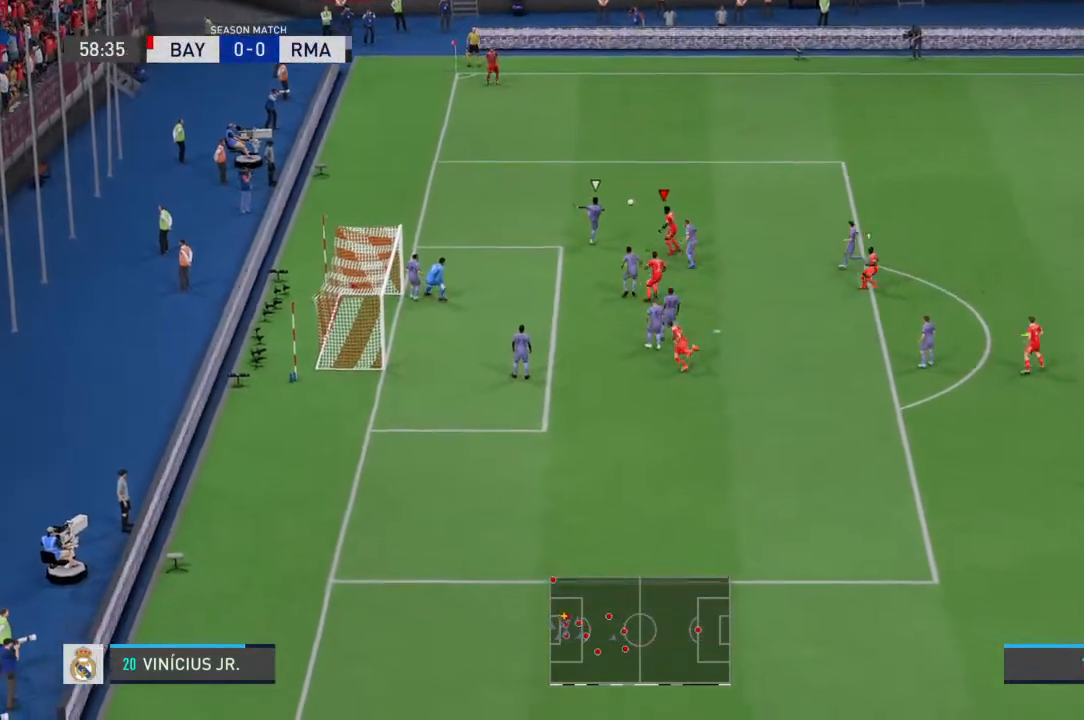
{"dt_ms": 500, "buttons": [], "left_stick": "up-right", "right_stick": "center", "events": []}
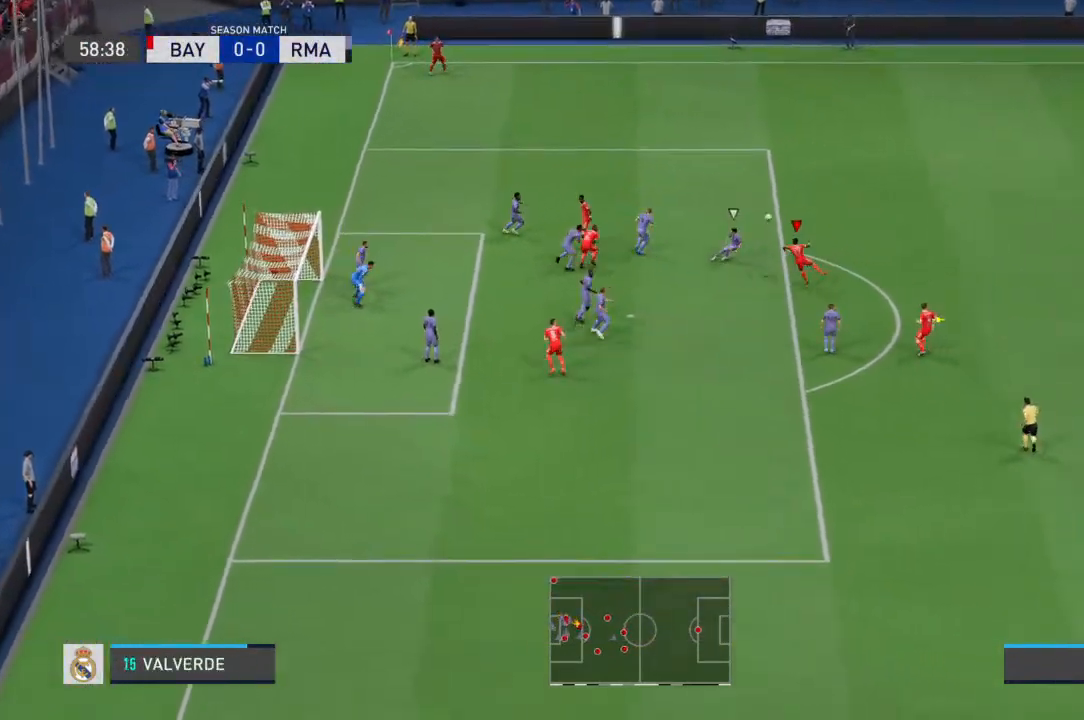
{"dt_ms": 500, "buttons": [], "left_stick": "up-right", "right_stick": "center", "events": []}
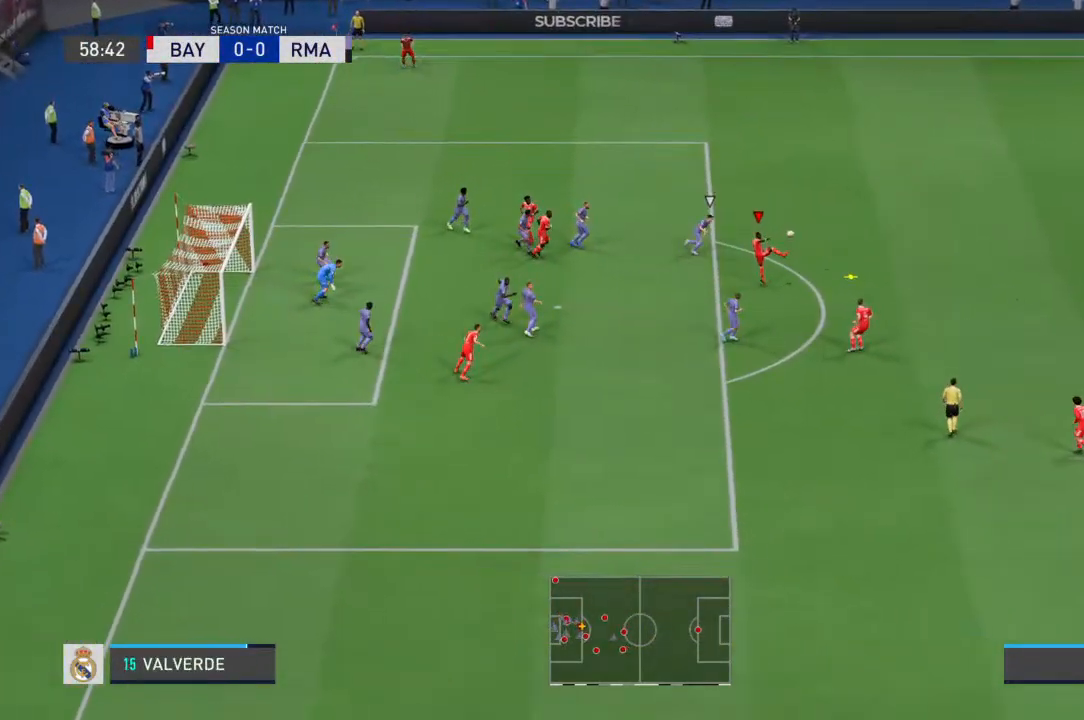
{"dt_ms": 500, "buttons": ["CROSS"], "left_stick": "up-right", "right_stick": "center", "events": [[367, "CROSS", "down"]]}
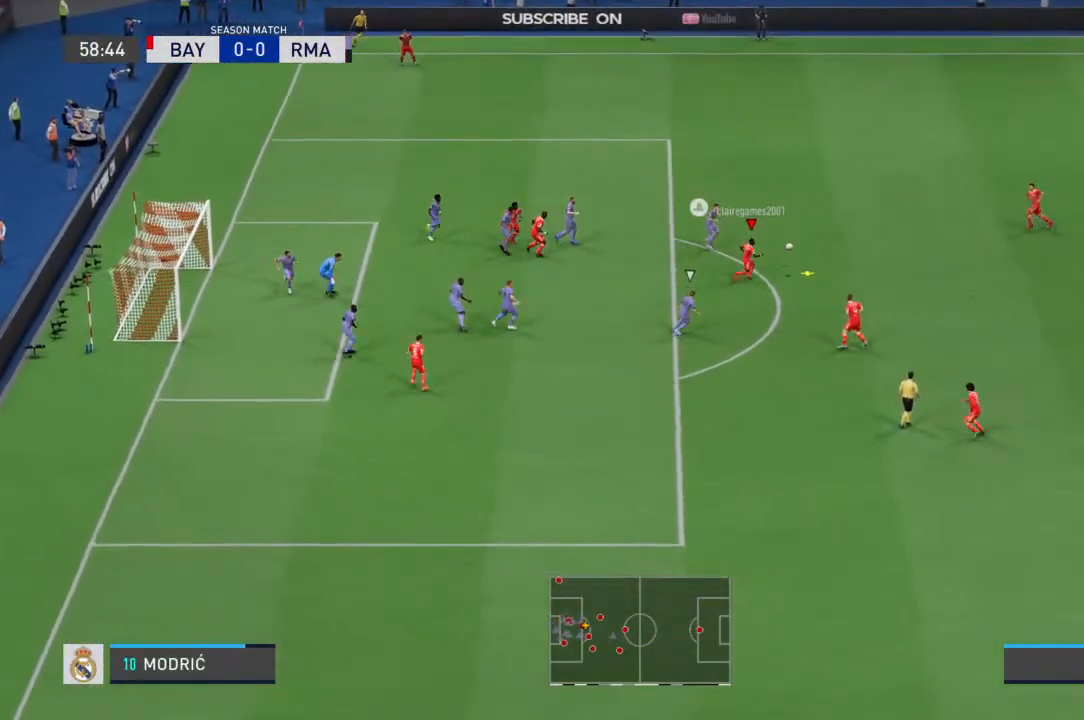
{"dt_ms": 500, "buttons": ["CROSS"], "left_stick": "up-right", "right_stick": "center", "events": []}
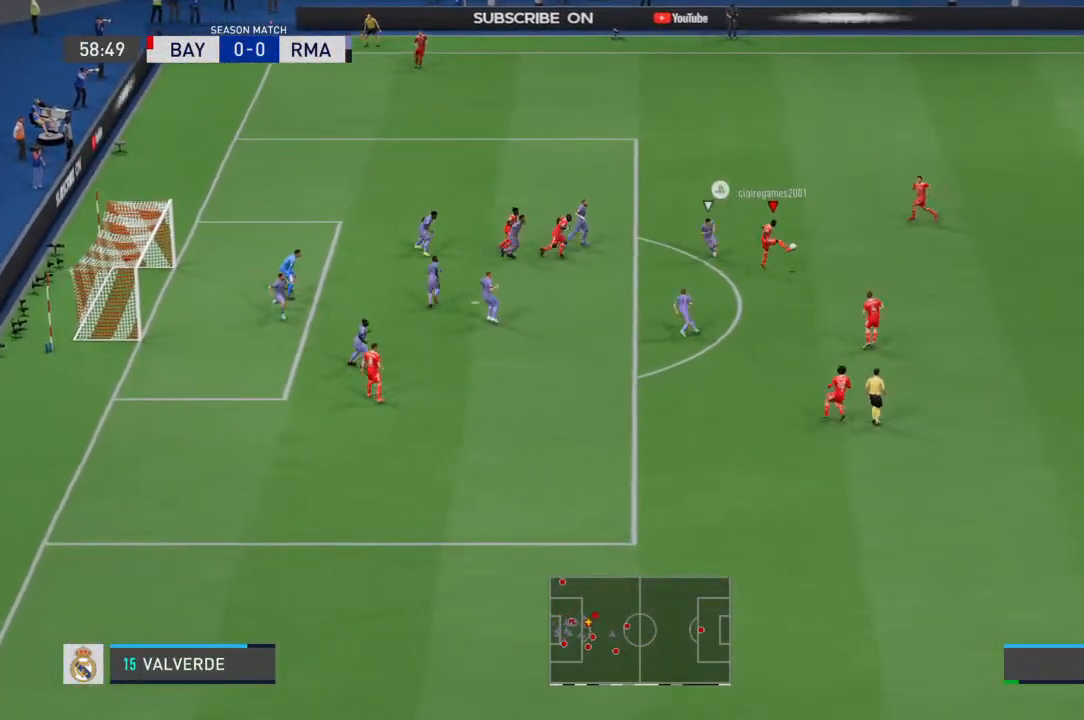
{"dt_ms": 500, "buttons": [], "left_stick": "center", "right_stick": "center", "events": [[400, "CROSS", "up"], [467, "left_stick", "center"]]}
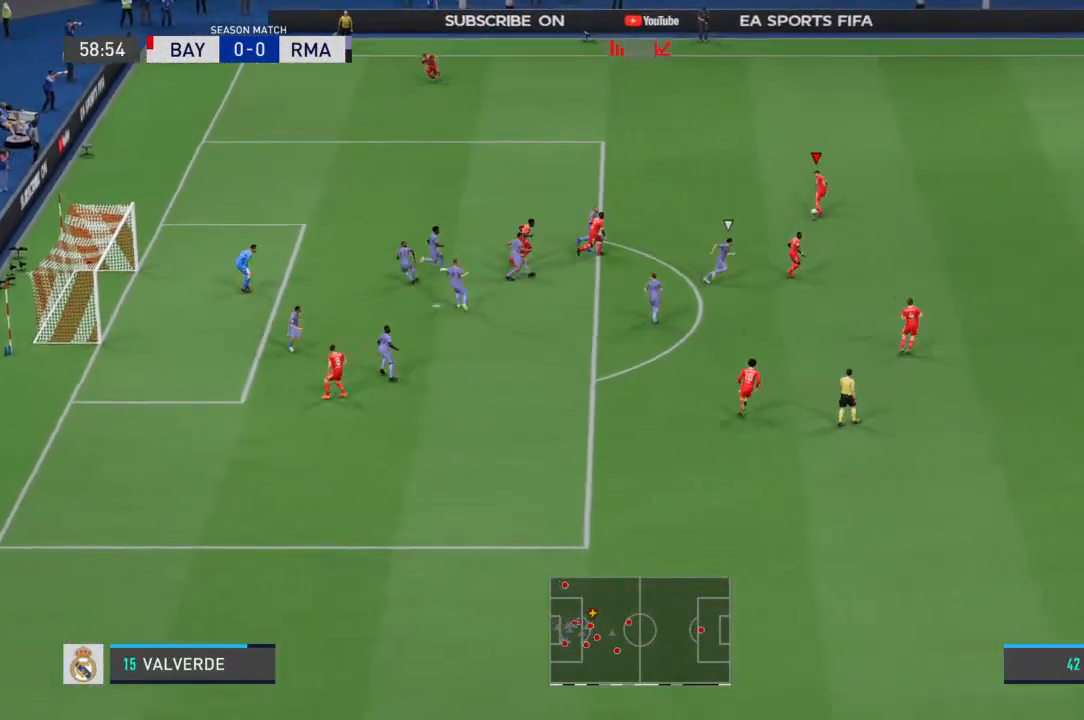
{"dt_ms": 500, "buttons": [], "left_stick": "left", "right_stick": "center", "events": [[233, "left_stick", "left"]]}
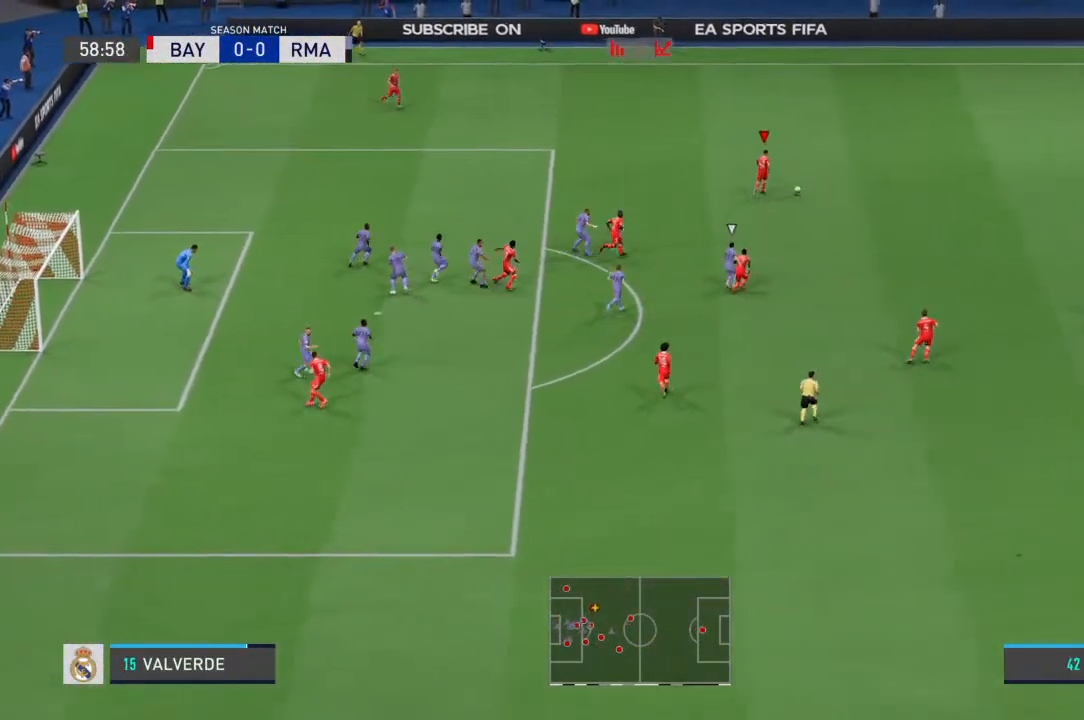
{"dt_ms": 500, "buttons": [], "left_stick": "up-right", "right_stick": "center", "events": [[300, "left_stick", "up-left"], [433, "left_stick", "up-right"]]}
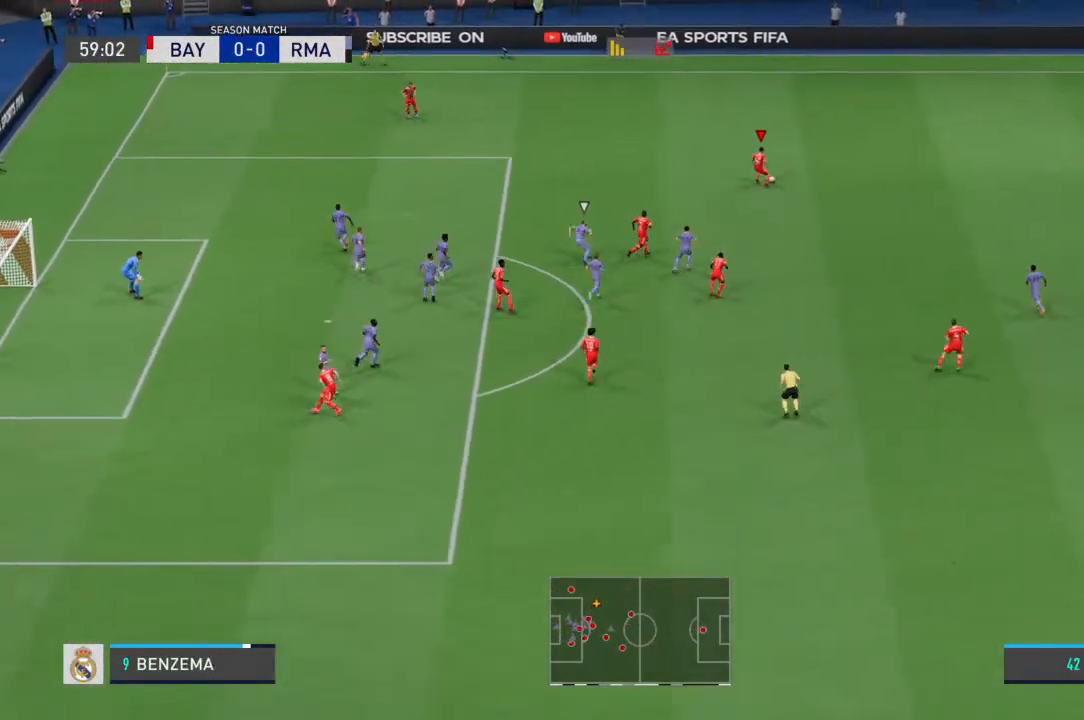
{"dt_ms": 500, "buttons": [], "left_stick": "right", "right_stick": "center", "events": [[33, "left_stick", "right"], [200, "left_stick", "center"], [467, "left_stick", "right"]]}
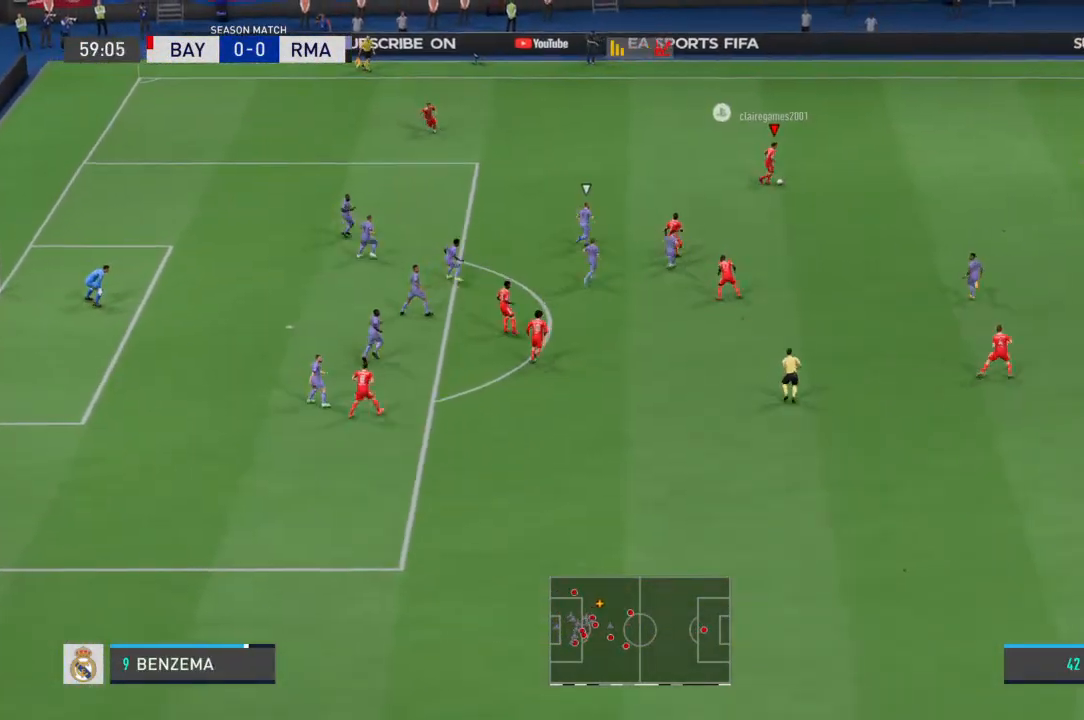
{"dt_ms": 500, "buttons": [], "left_stick": "center", "right_stick": "center", "events": [[33, "left_stick", "down-right"], [133, "left_stick", "up-left"], [267, "CROSS", "down"], [367, "CROSS", "up"], [467, "left_stick", "center"]]}
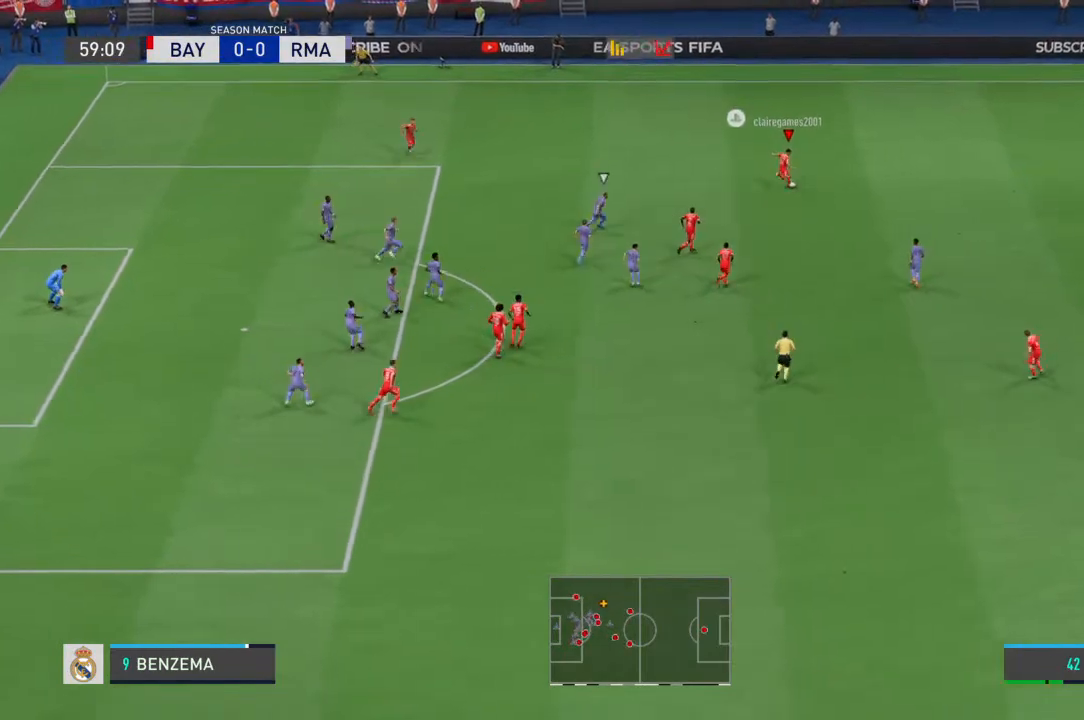
{"dt_ms": 500, "buttons": [], "left_stick": "center", "right_stick": "center", "events": []}
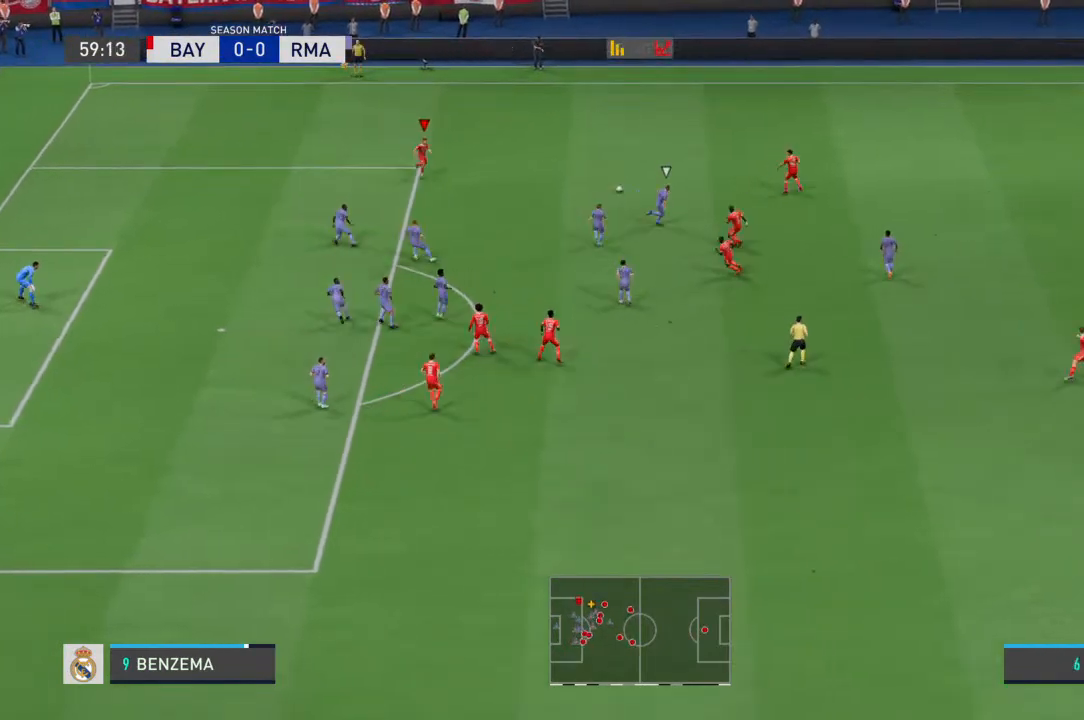
{"dt_ms": 500, "buttons": [], "left_stick": "up-left", "right_stick": "center", "events": [[333, "left_stick", "up"], [433, "left_stick", "up-left"]]}
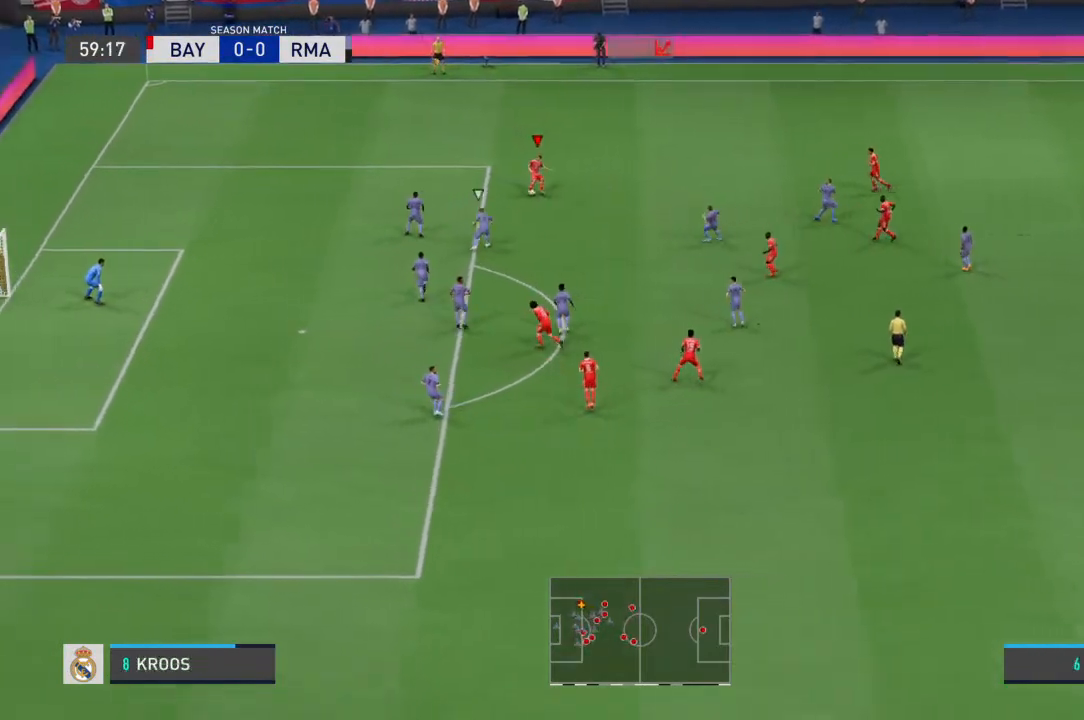
{"dt_ms": 500, "buttons": [], "left_stick": "up-left", "right_stick": "center", "events": []}
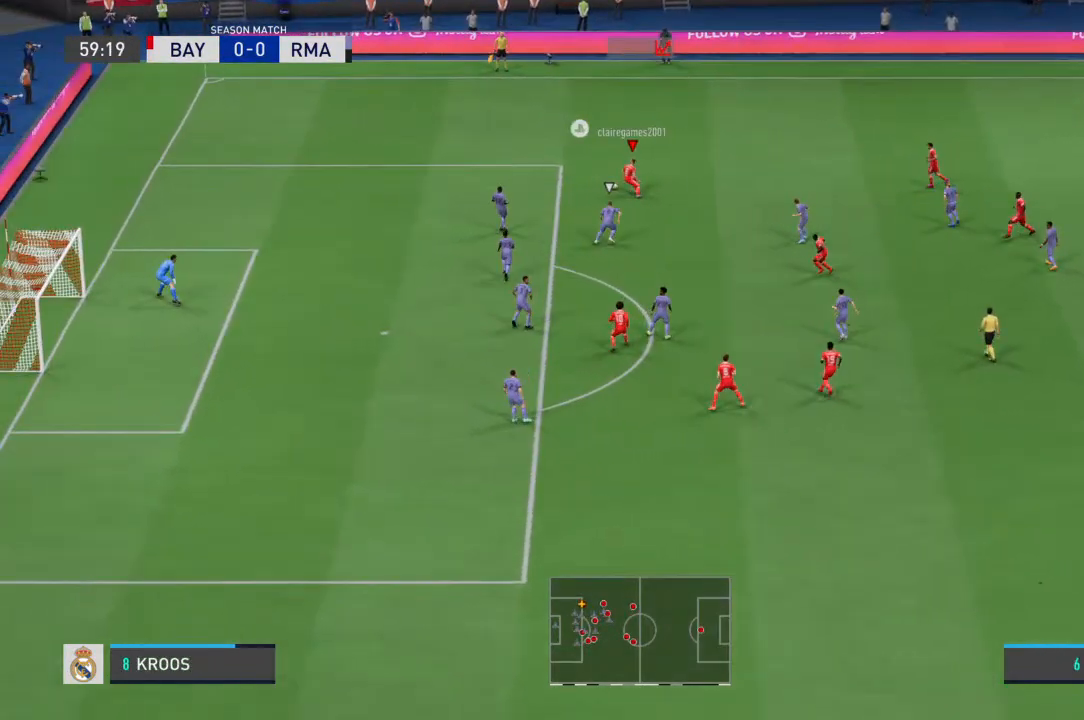
{"dt_ms": 500, "buttons": [], "left_stick": "up-left", "right_stick": "center", "events": []}